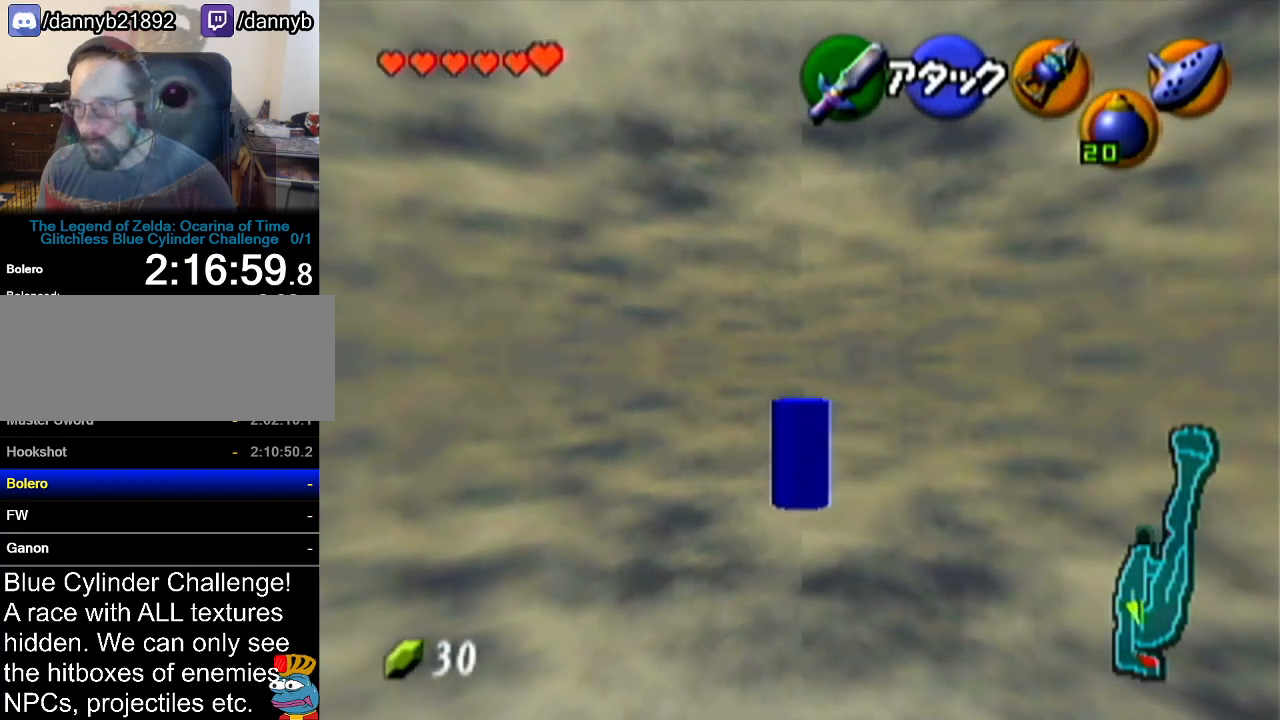
Gameplay with a controller (Nintendo layout); each line is a JSON object with the inputs held at the frame after it. "events" lists button and stick changes between this image and that frame as [ms after this image, input, new state], when the widget could be followed in between. Not read: L3 R3.
{"buttons": [], "left_stick": "center", "events": [[451, "left_stick", "center"]]}
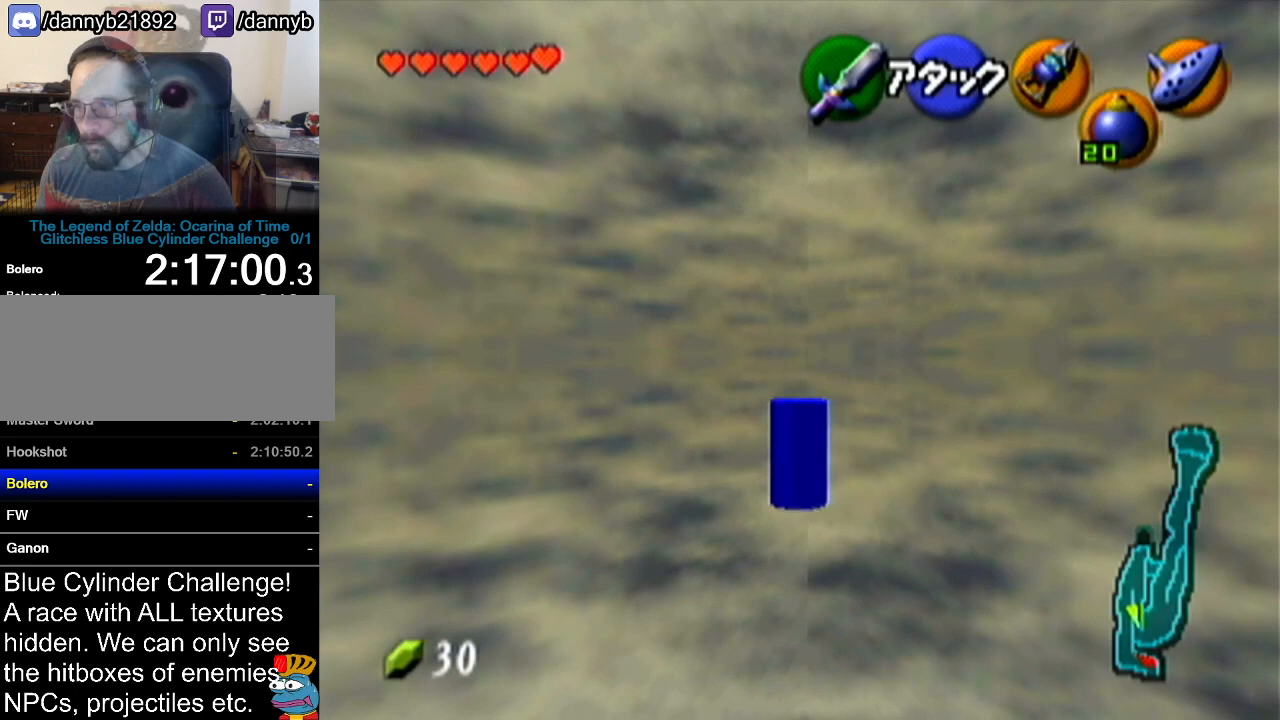
{"buttons": ["Z"], "left_stick": "down", "events": [[66, "left_stick", "down"], [166, "Z", "down"]]}
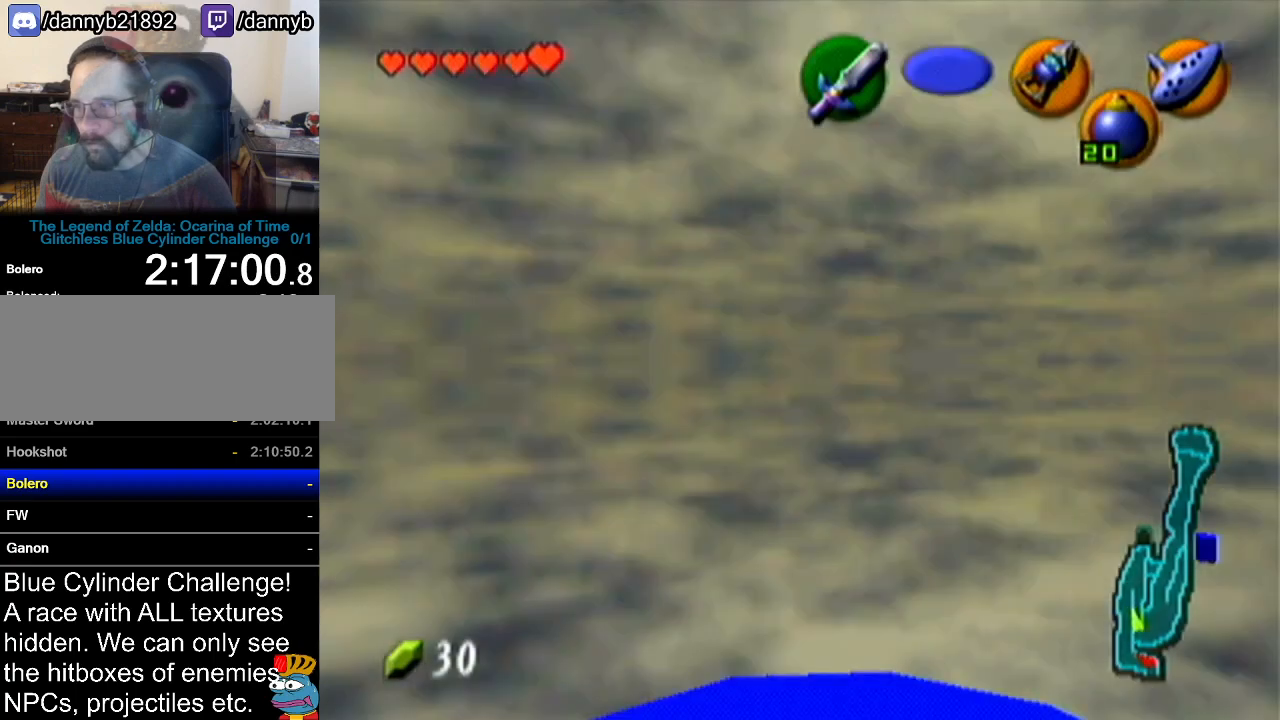
{"buttons": ["Z"], "left_stick": "down", "events": []}
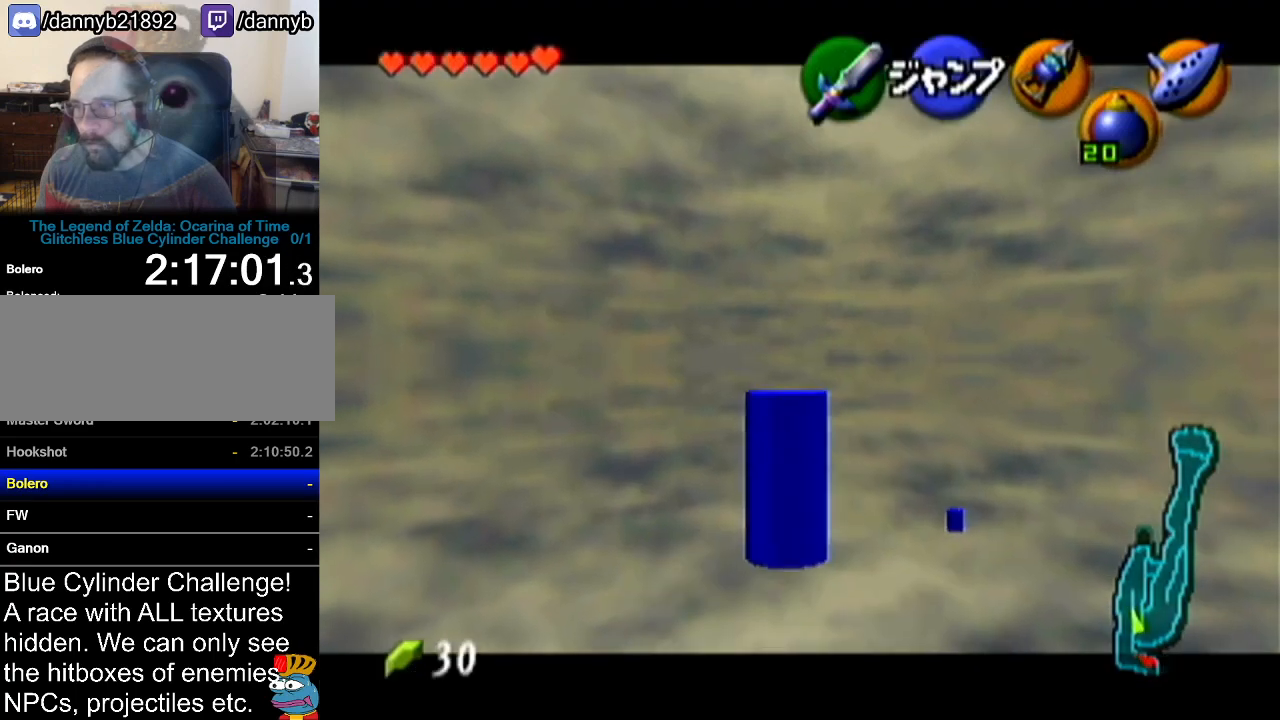
{"buttons": [], "left_stick": "up-right", "events": [[233, "left_stick", "right"], [267, "A", "down"], [417, "A", "up"], [417, "Z", "up"], [450, "left_stick", "up-right"]]}
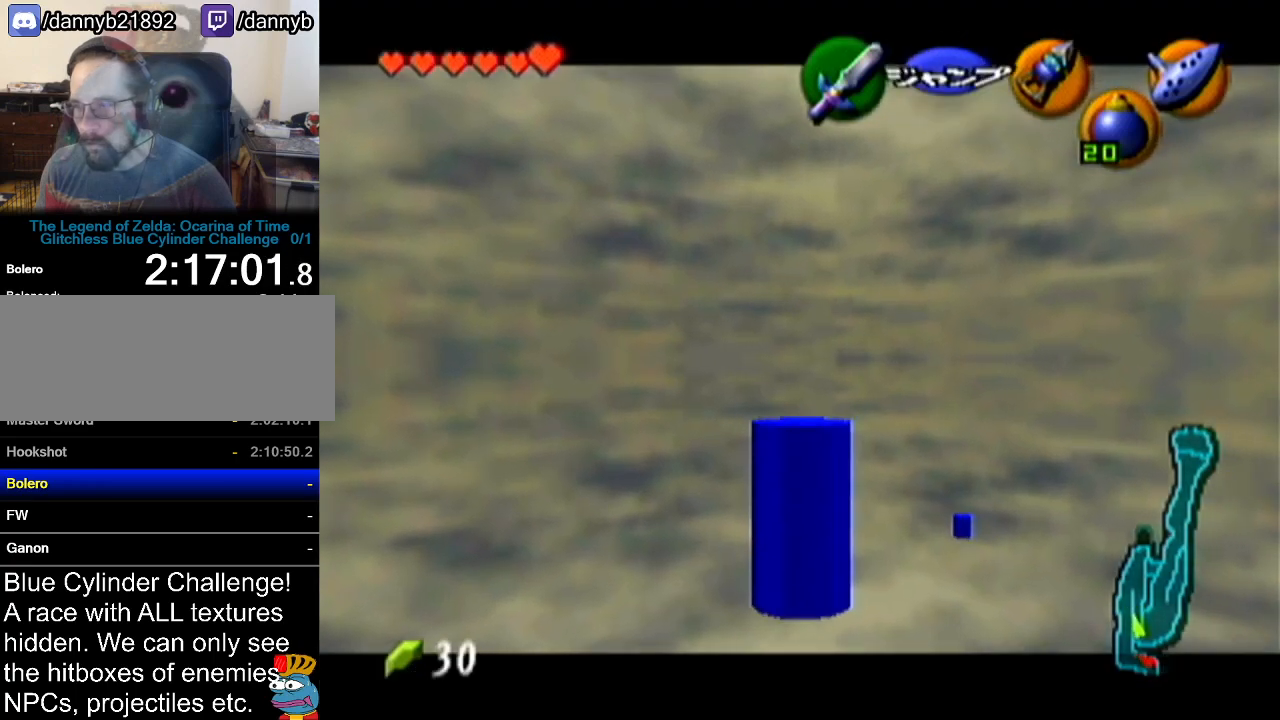
{"buttons": ["Z"], "left_stick": "up", "events": [[334, "A", "down"], [417, "Z", "down"], [451, "left_stick", "up"], [484, "A", "up"]]}
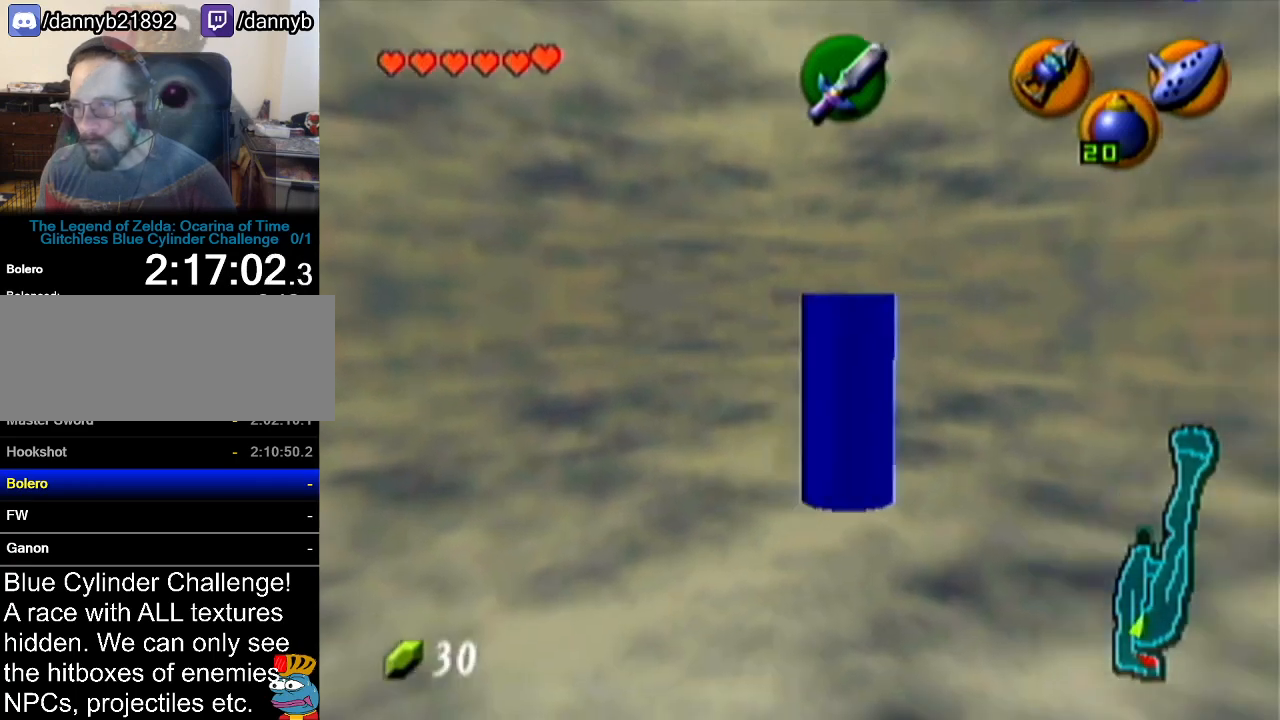
{"buttons": [], "left_stick": "up", "events": [[83, "Z", "up"]]}
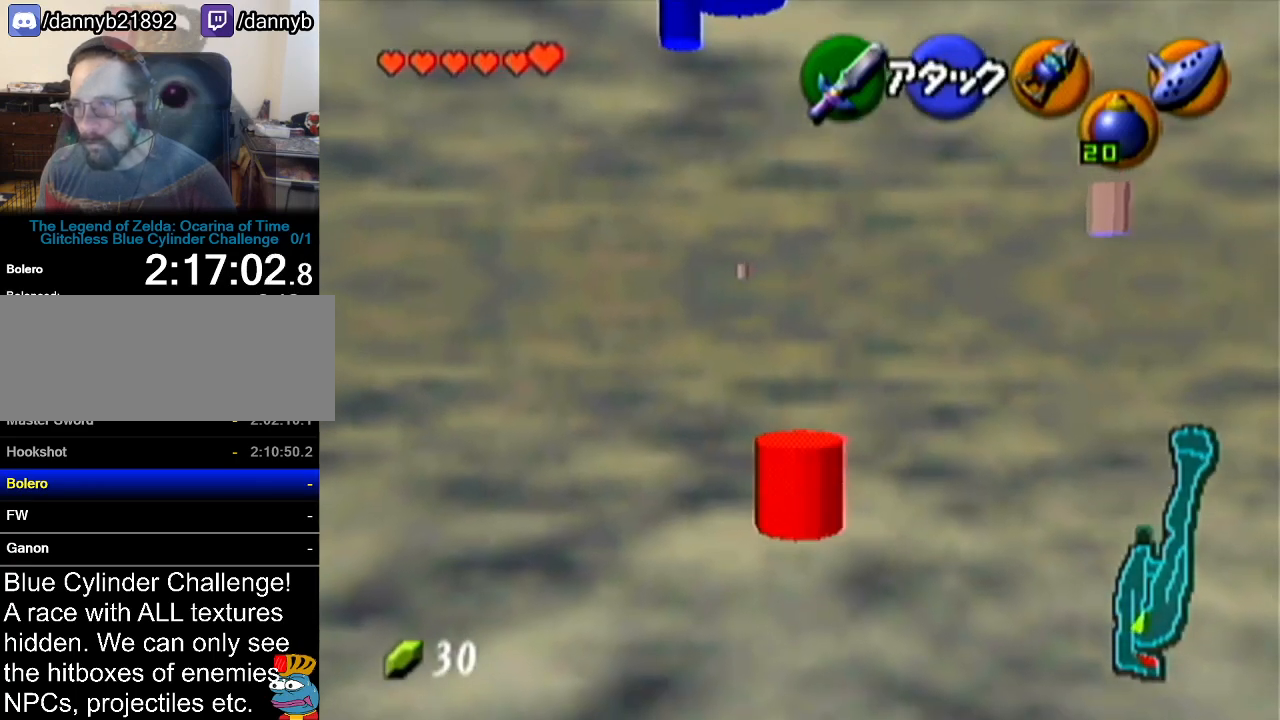
{"buttons": [], "left_stick": "up", "events": [[167, "A", "down"], [417, "A", "up"]]}
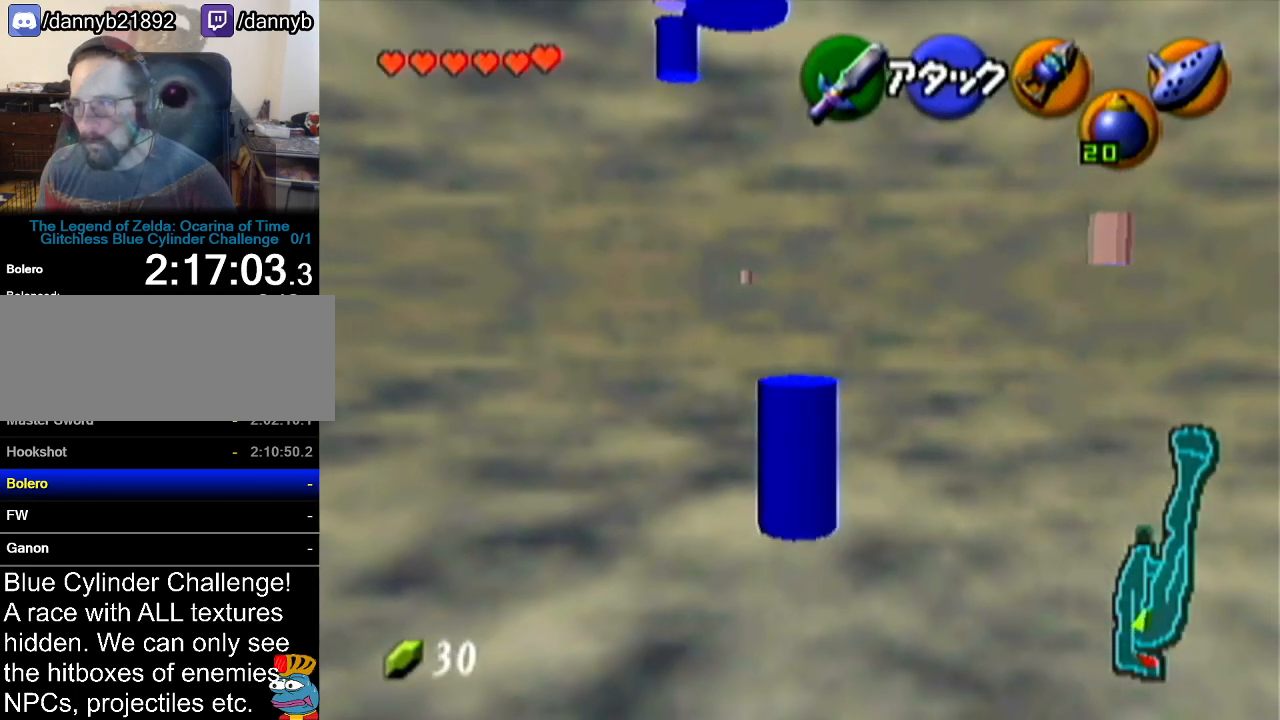
{"buttons": [], "left_stick": "up", "events": []}
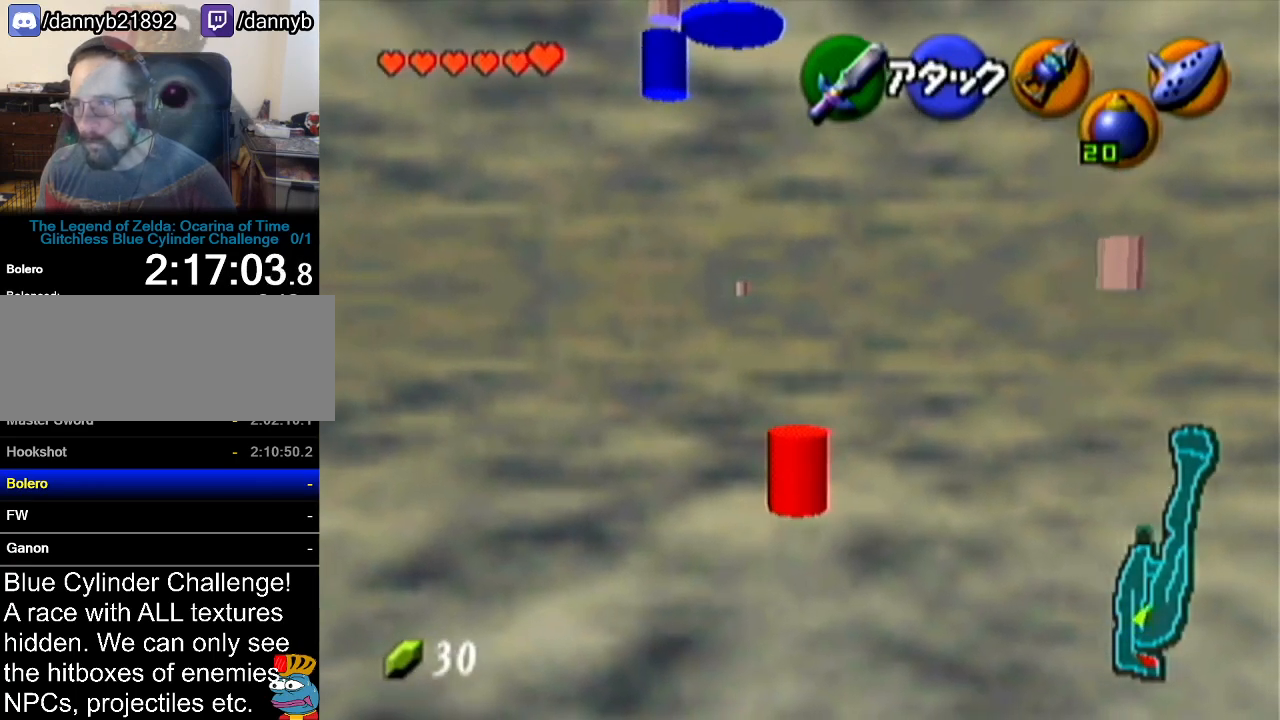
{"buttons": [], "left_stick": "up", "events": [[17, "A", "down"], [284, "A", "up"]]}
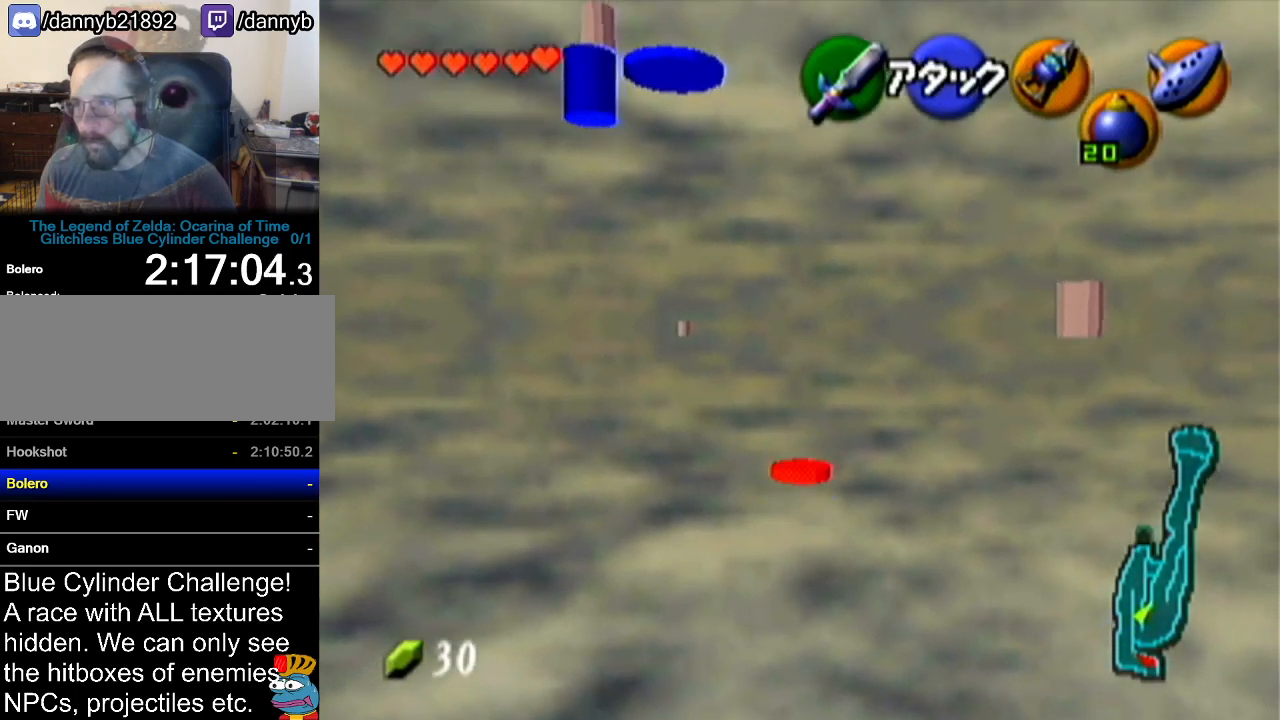
{"buttons": ["A"], "left_stick": "up", "events": [[317, "A", "down"]]}
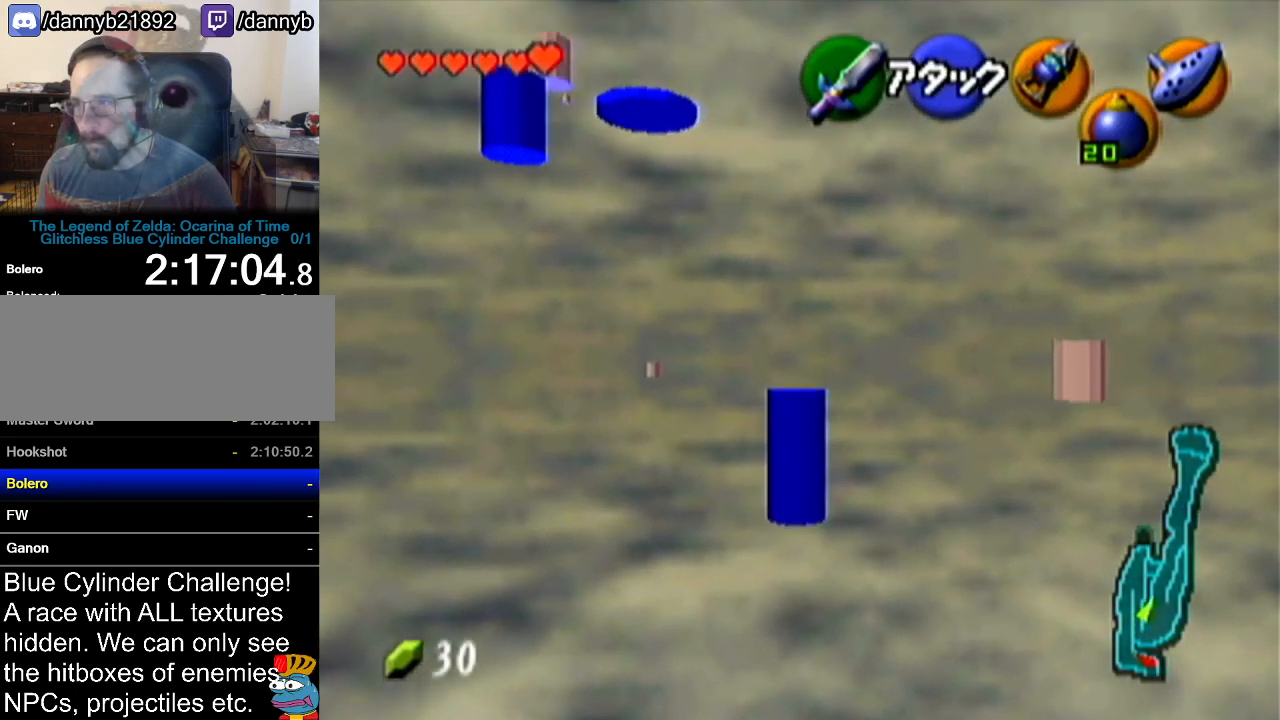
{"buttons": [], "left_stick": "up-left", "events": [[134, "A", "up"], [501, "left_stick", "up-left"]]}
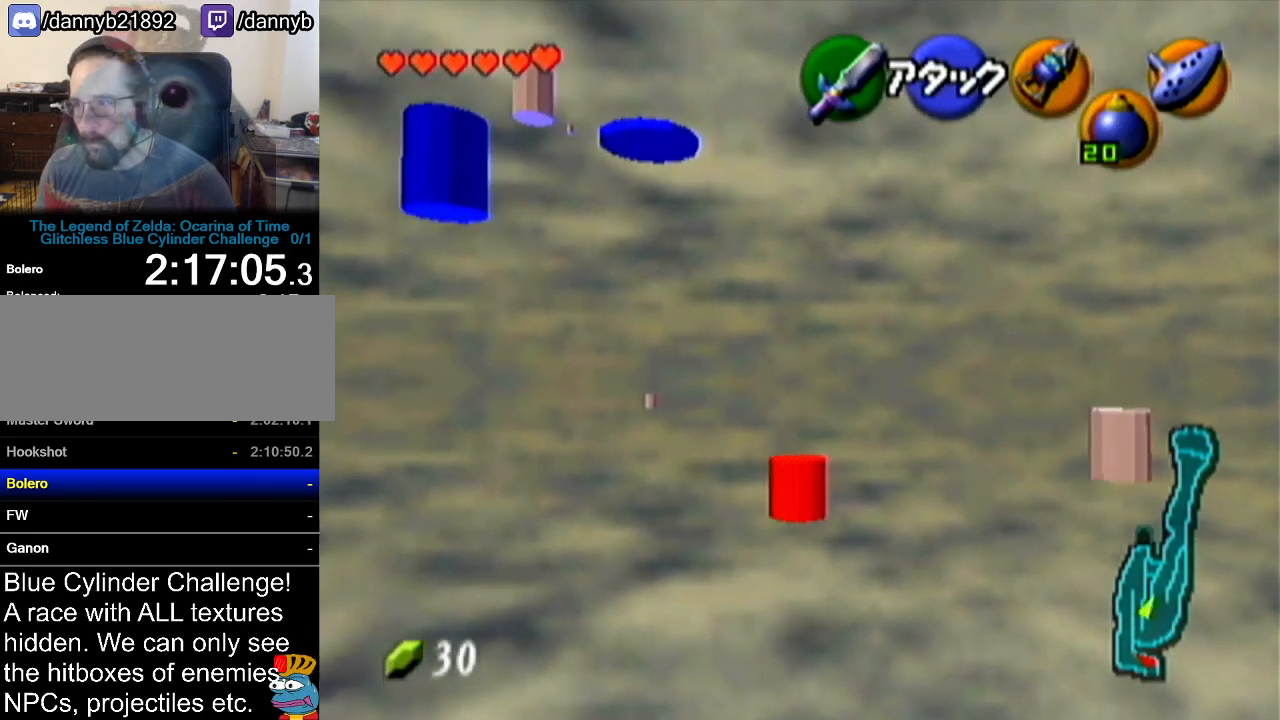
{"buttons": ["A"], "left_stick": "up", "events": [[166, "left_stick", "up"], [350, "A", "down"]]}
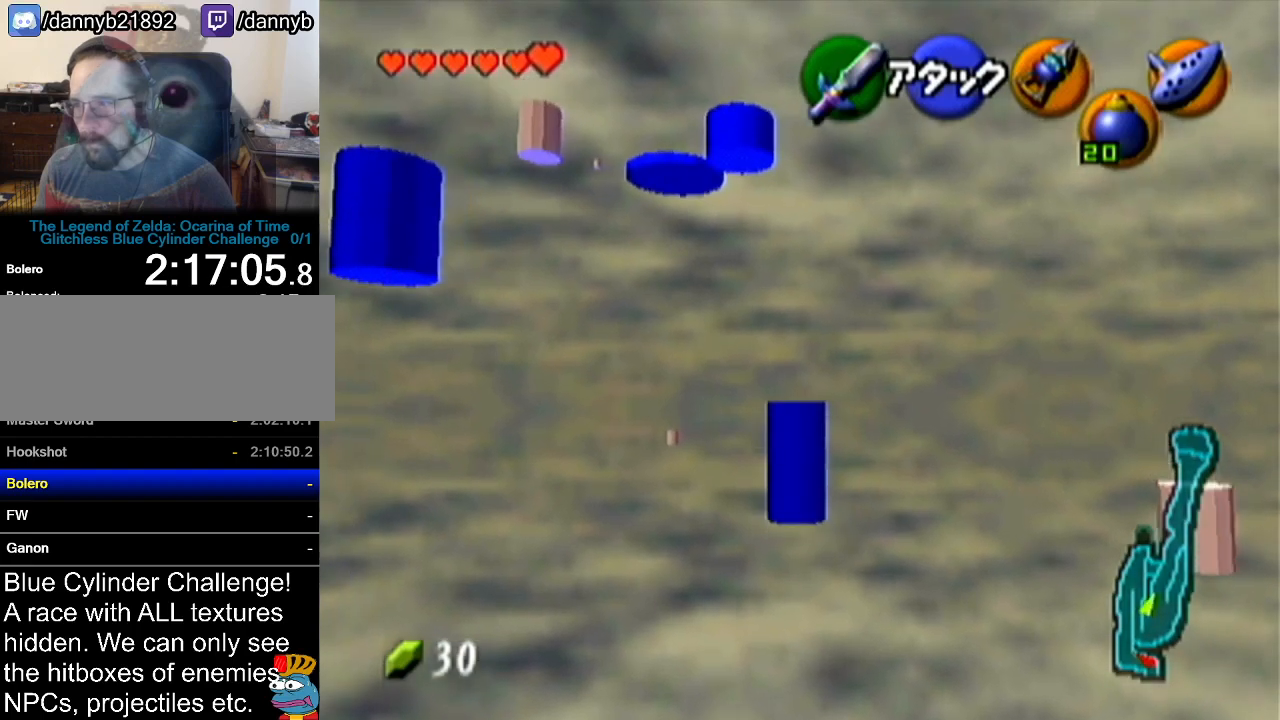
{"buttons": [], "left_stick": "up", "events": [[184, "A", "up"]]}
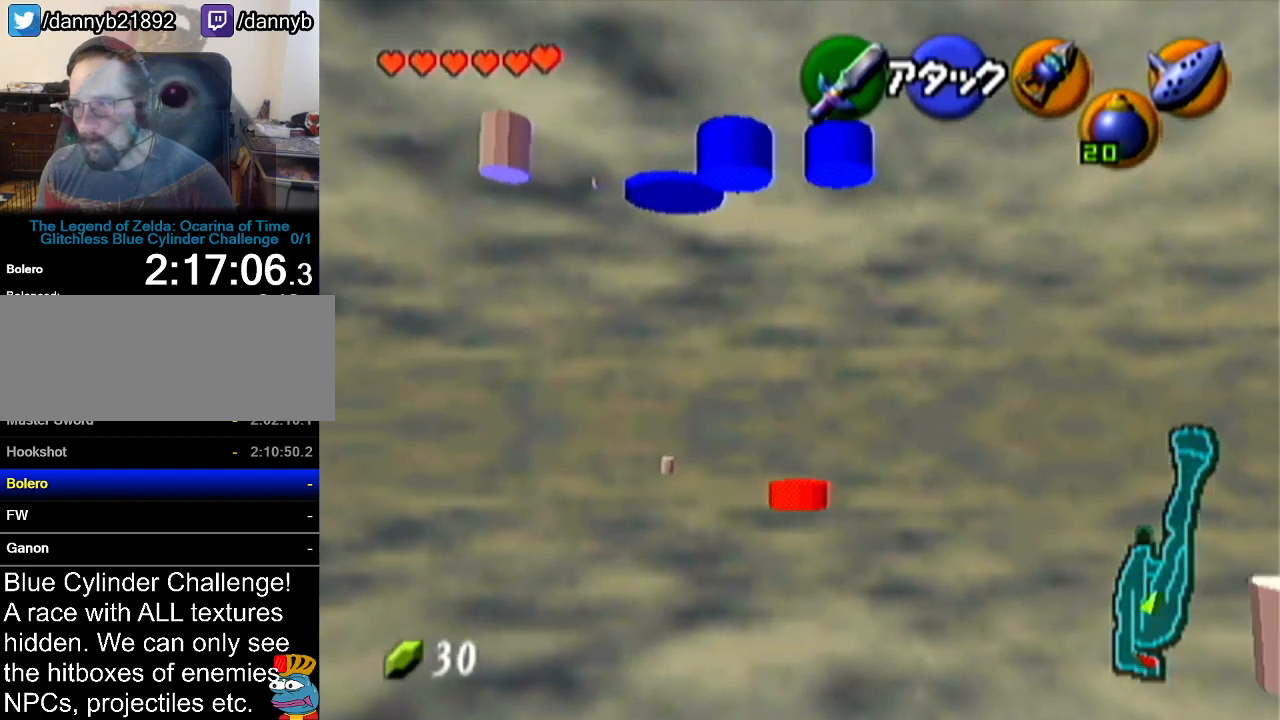
{"buttons": [], "left_stick": "up-right", "events": [[334, "left_stick", "up-right"]]}
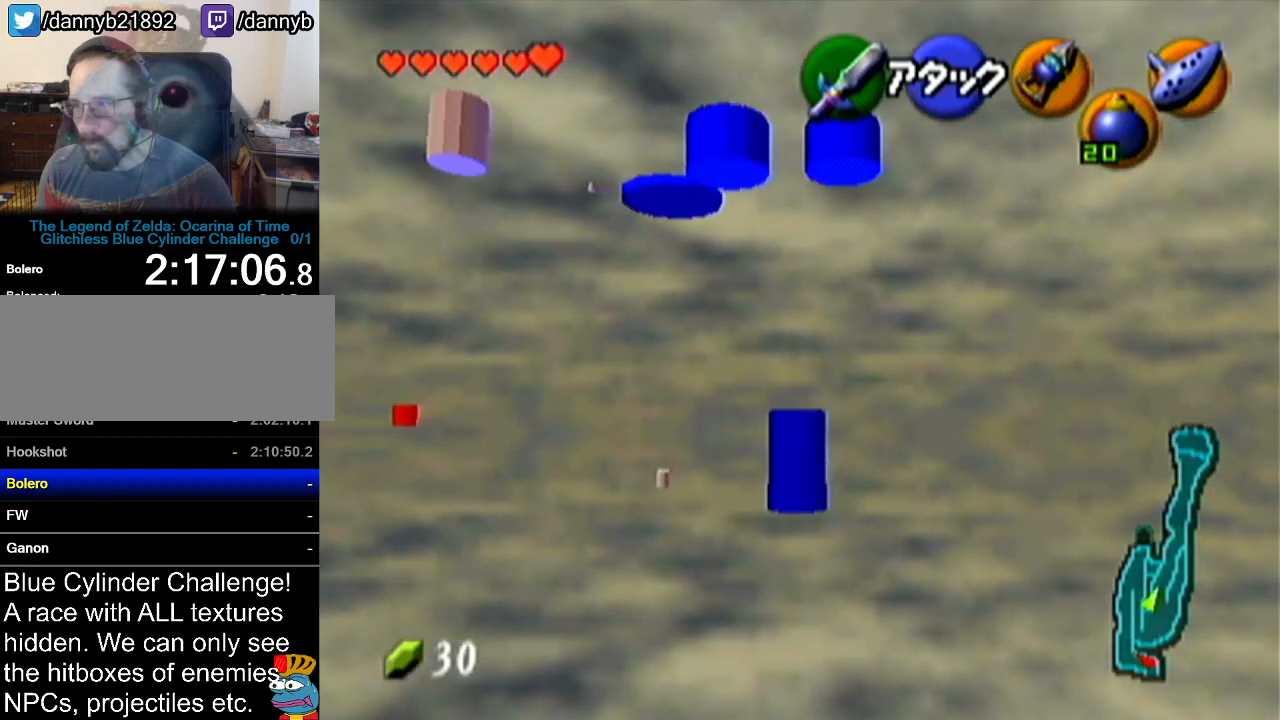
{"buttons": [], "left_stick": "up", "events": [[267, "left_stick", "up"]]}
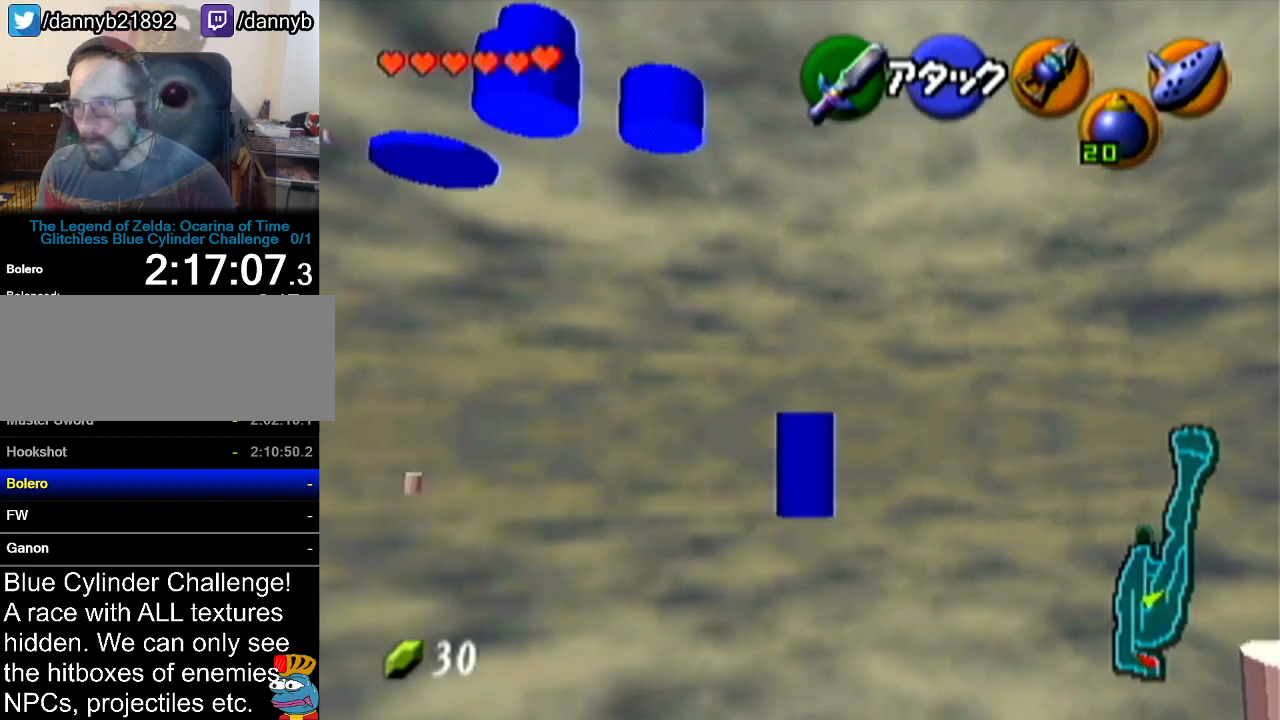
{"buttons": ["Z"], "left_stick": "down", "events": [[150, "left_stick", "down"], [267, "Z", "down"]]}
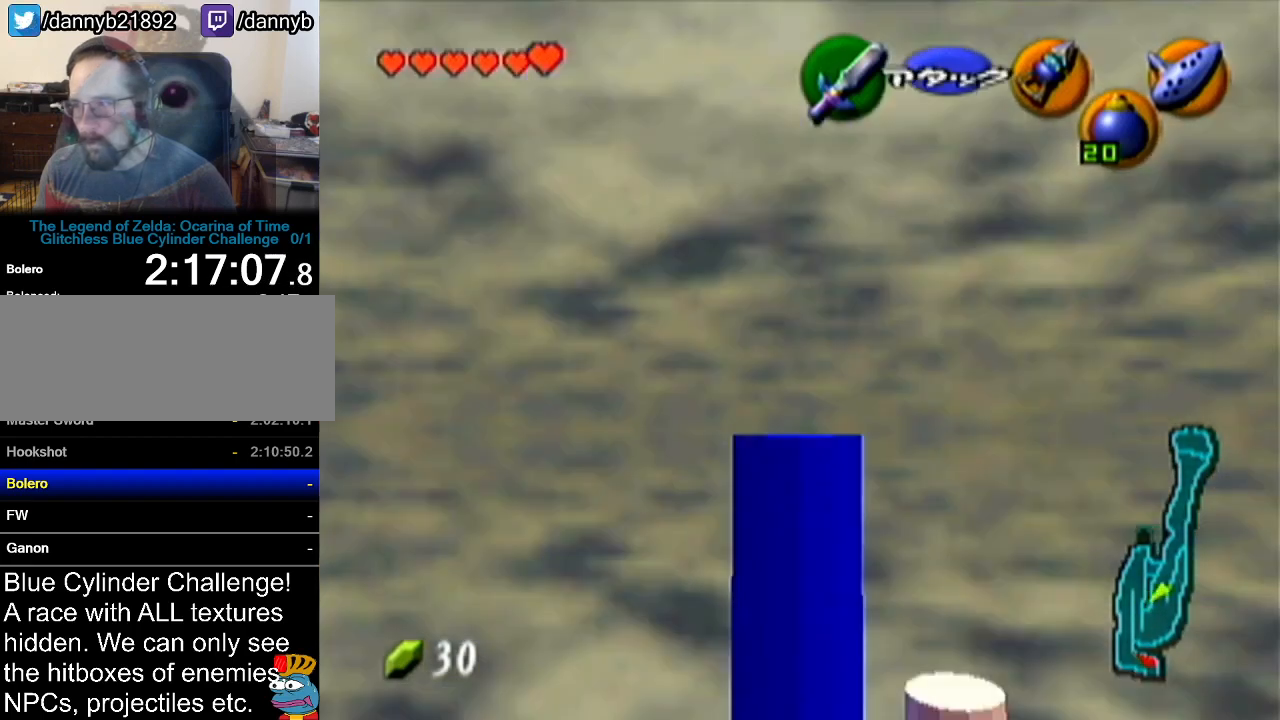
{"buttons": ["Z"], "left_stick": "down", "events": []}
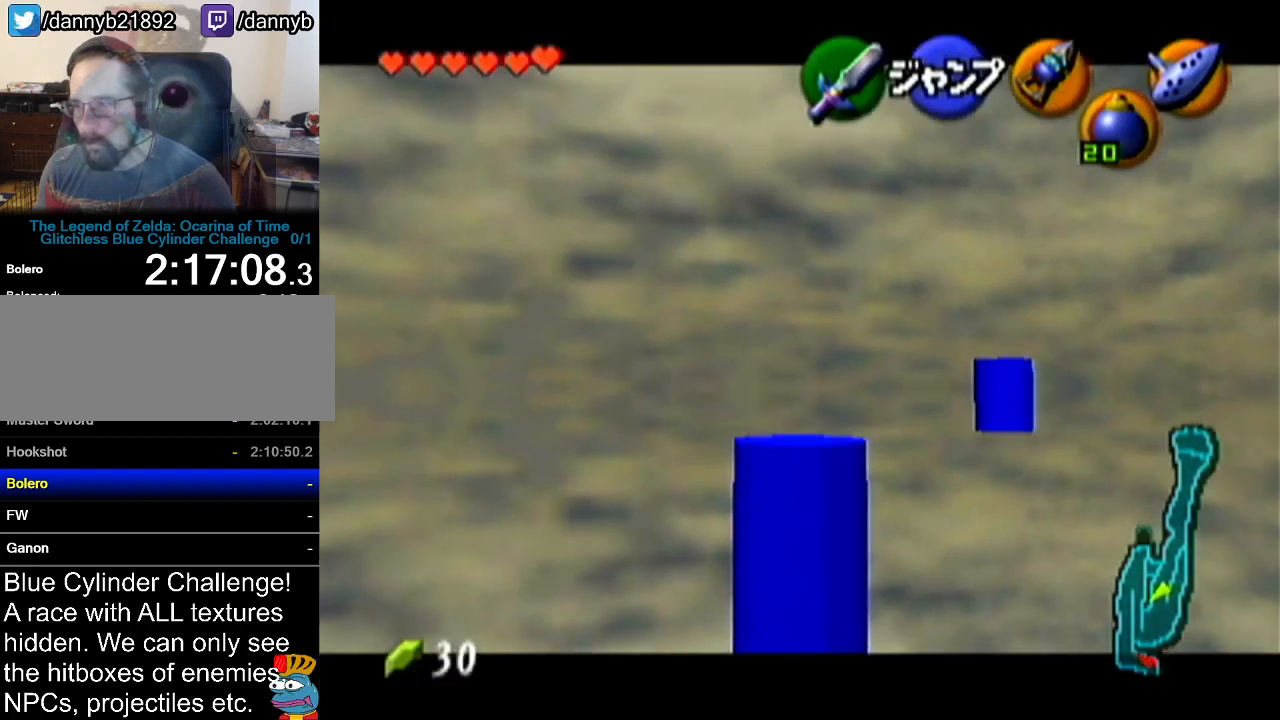
{"buttons": ["Z"], "left_stick": "down", "events": []}
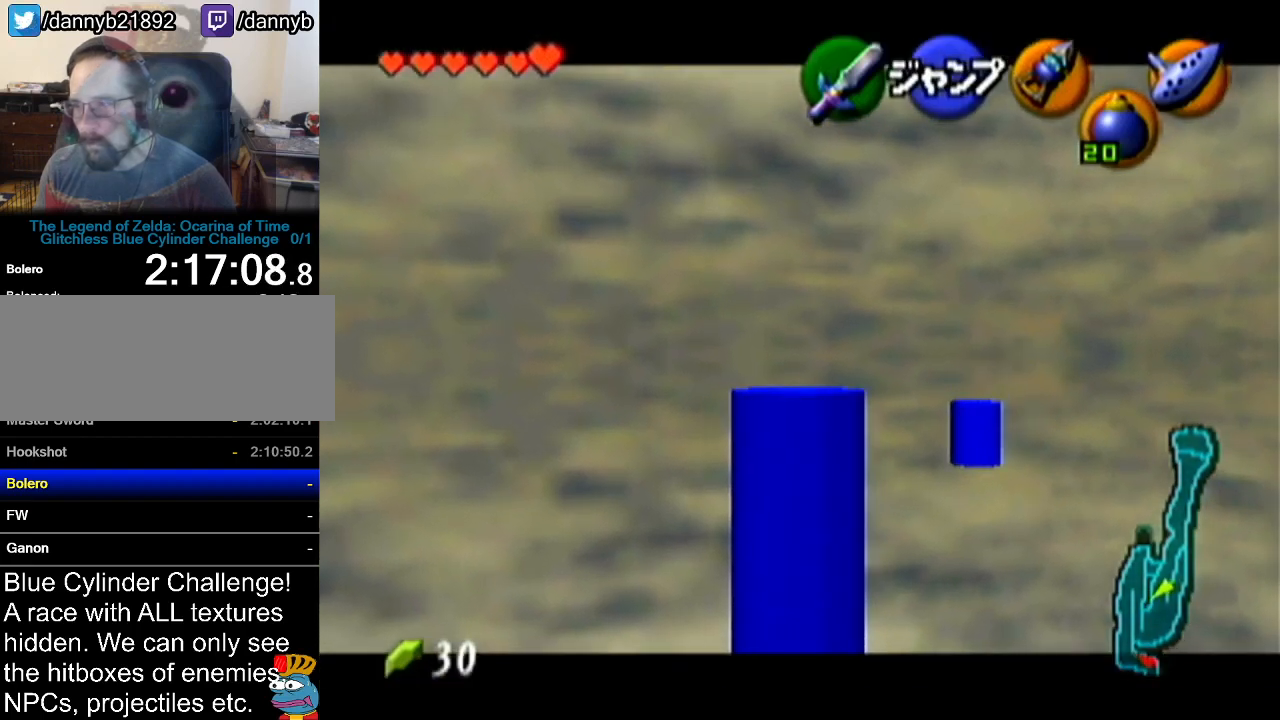
{"buttons": ["Z"], "left_stick": "down", "events": []}
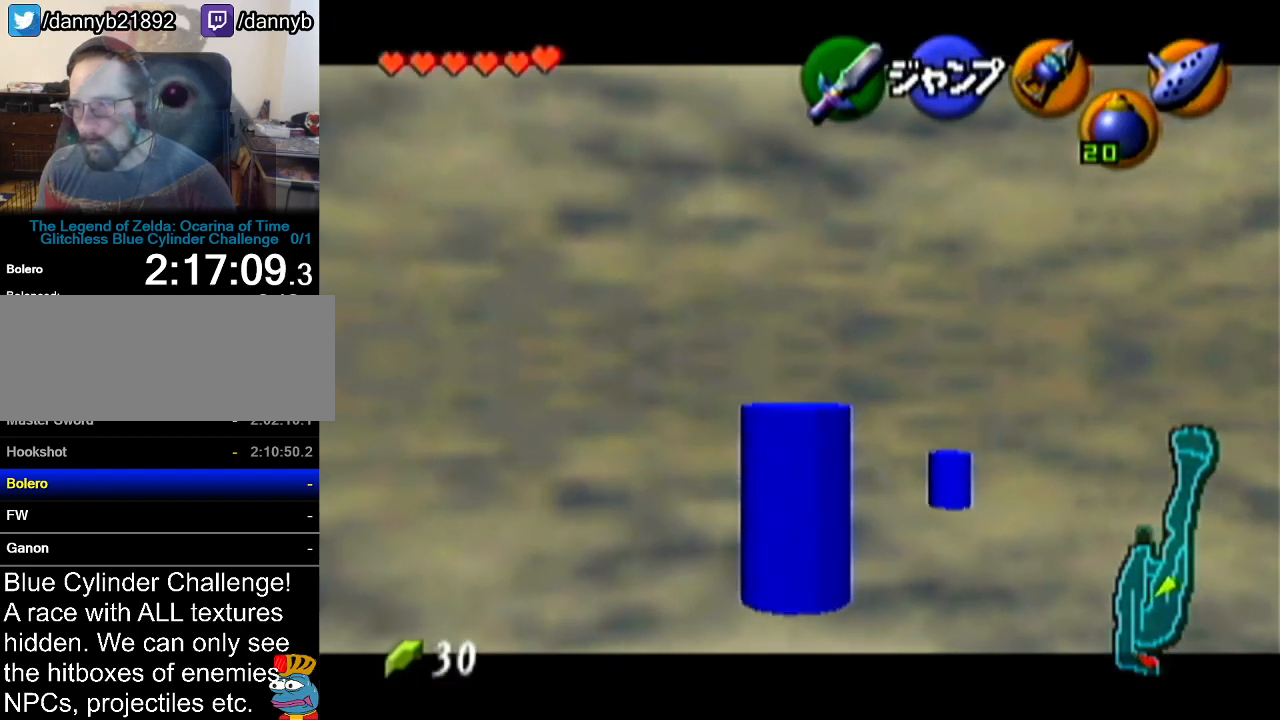
{"buttons": ["Z"], "left_stick": "down", "events": []}
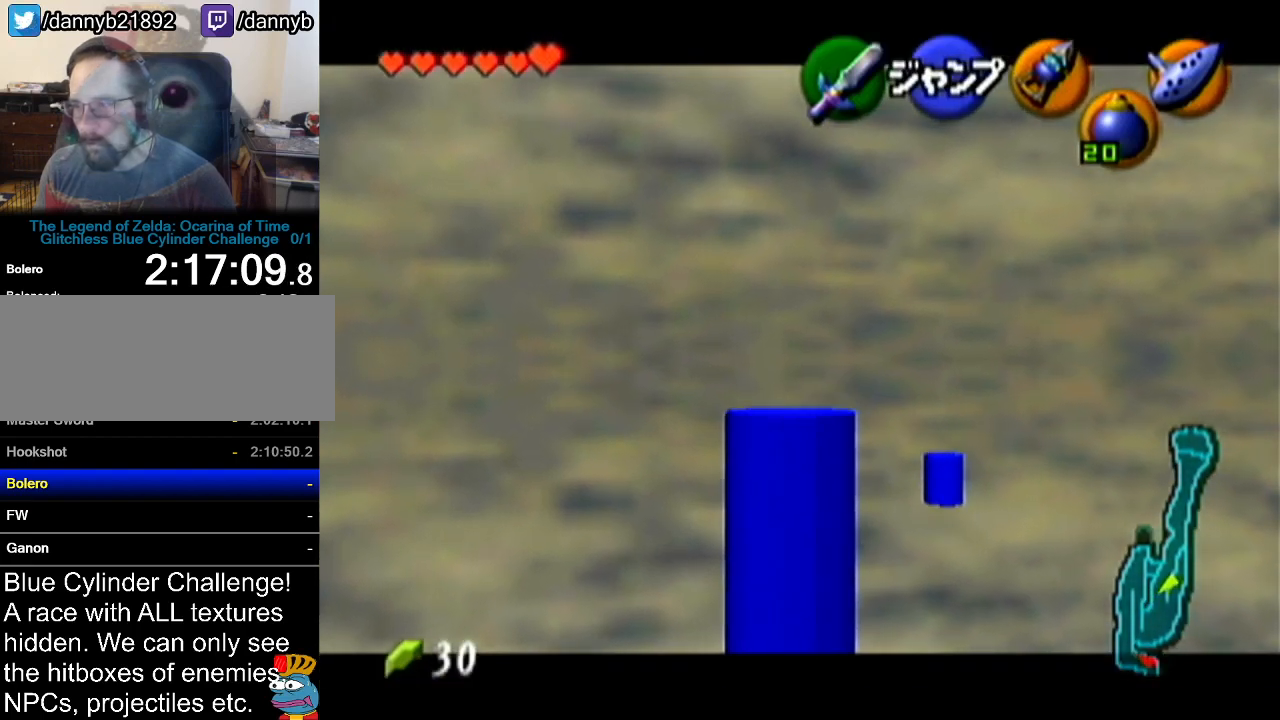
{"buttons": ["Z"], "left_stick": "center", "events": [[418, "left_stick", "center"]]}
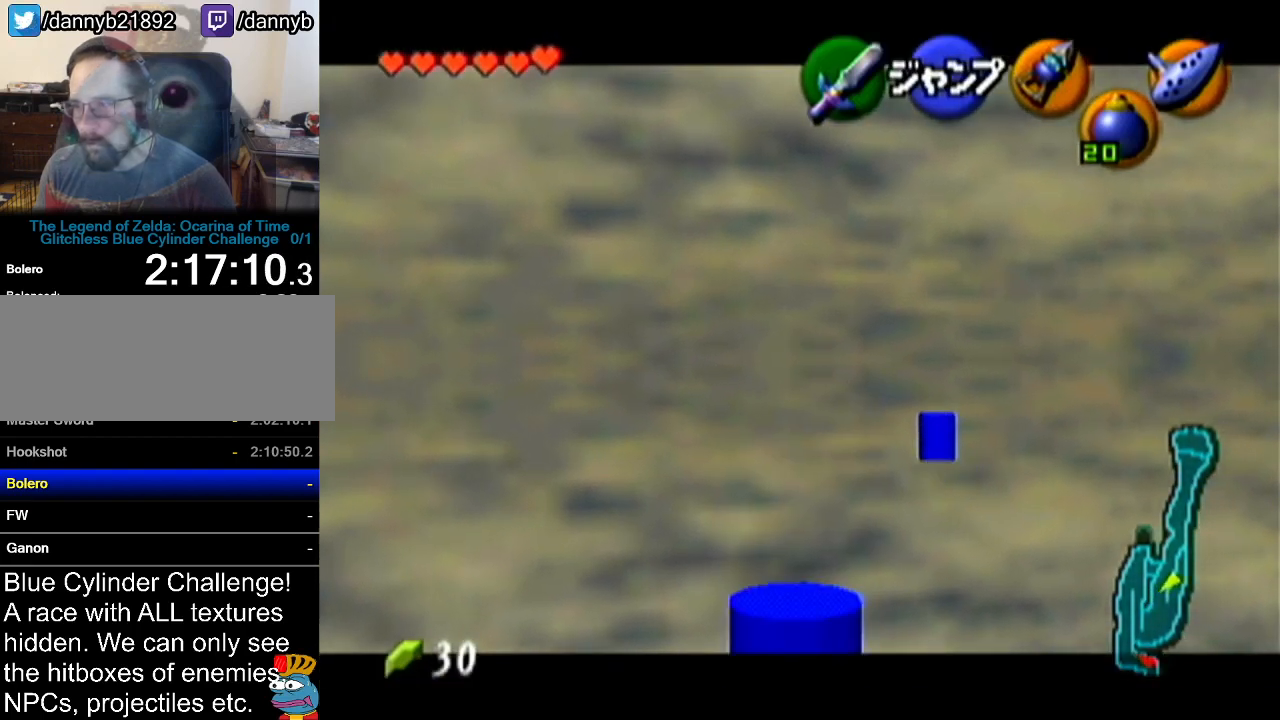
{"buttons": [], "left_stick": "down-right", "events": [[150, "Z", "up"], [334, "left_stick", "down-right"]]}
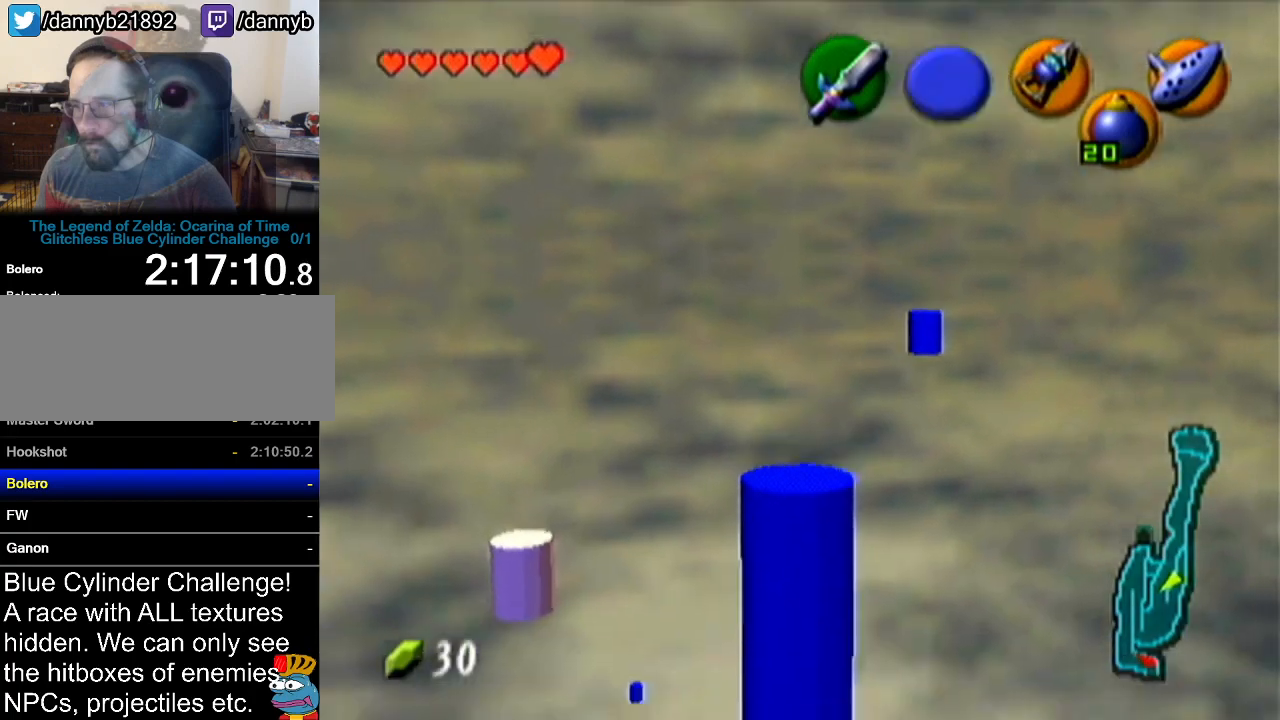
{"buttons": ["Z"], "left_stick": "center", "events": [[50, "Z", "down"], [50, "left_stick", "center"]]}
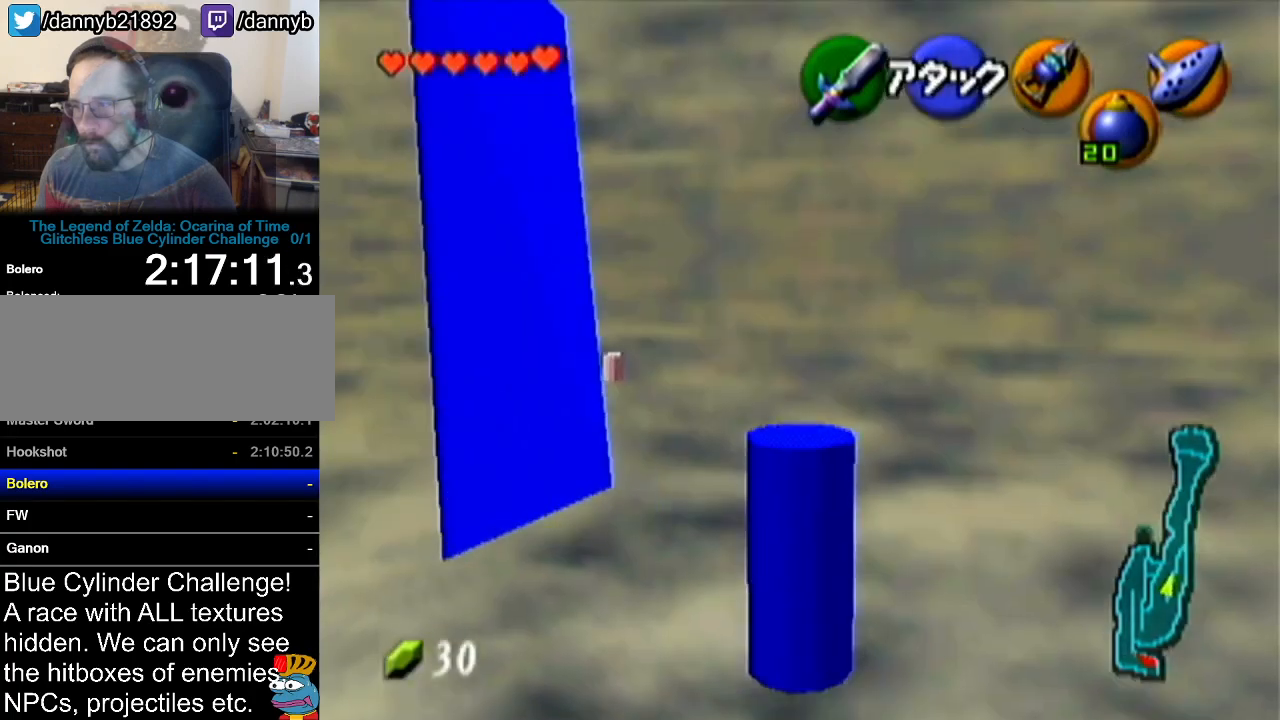
{"buttons": ["A"], "left_stick": "up", "events": [[50, "left_stick", "up"], [83, "Z", "up"], [417, "A", "down"]]}
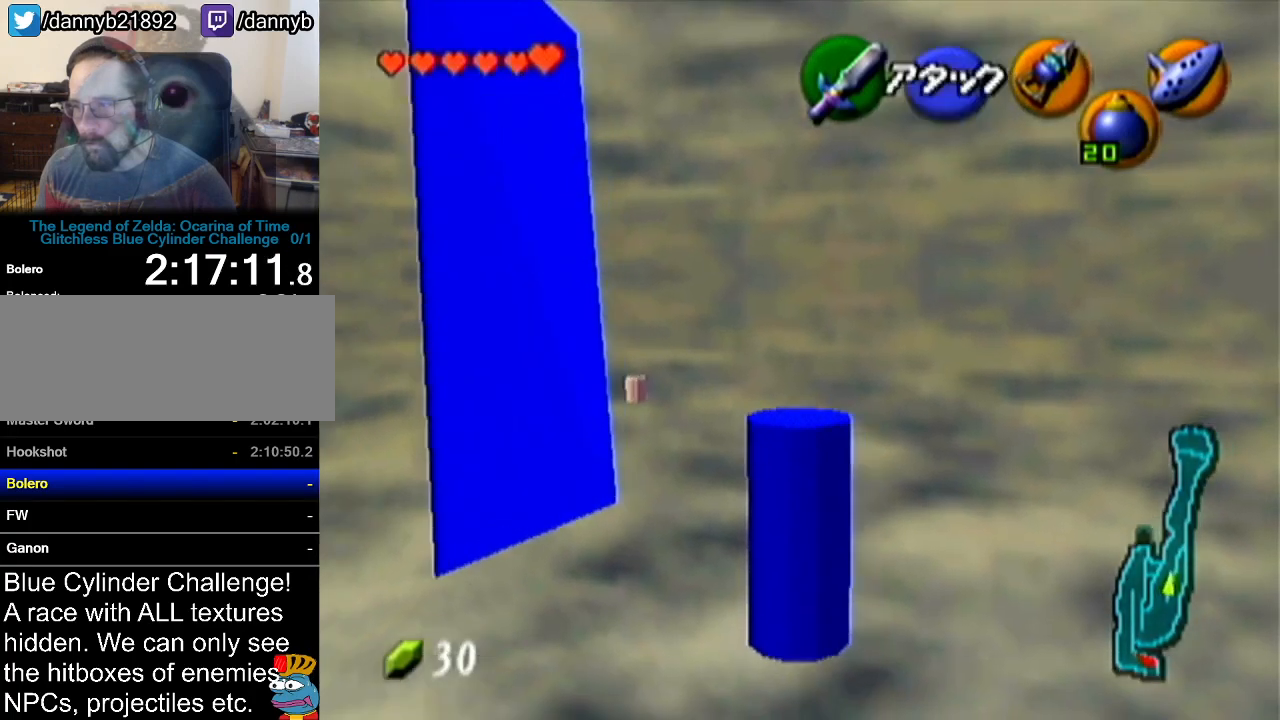
{"buttons": [], "left_stick": "up", "events": [[234, "A", "up"]]}
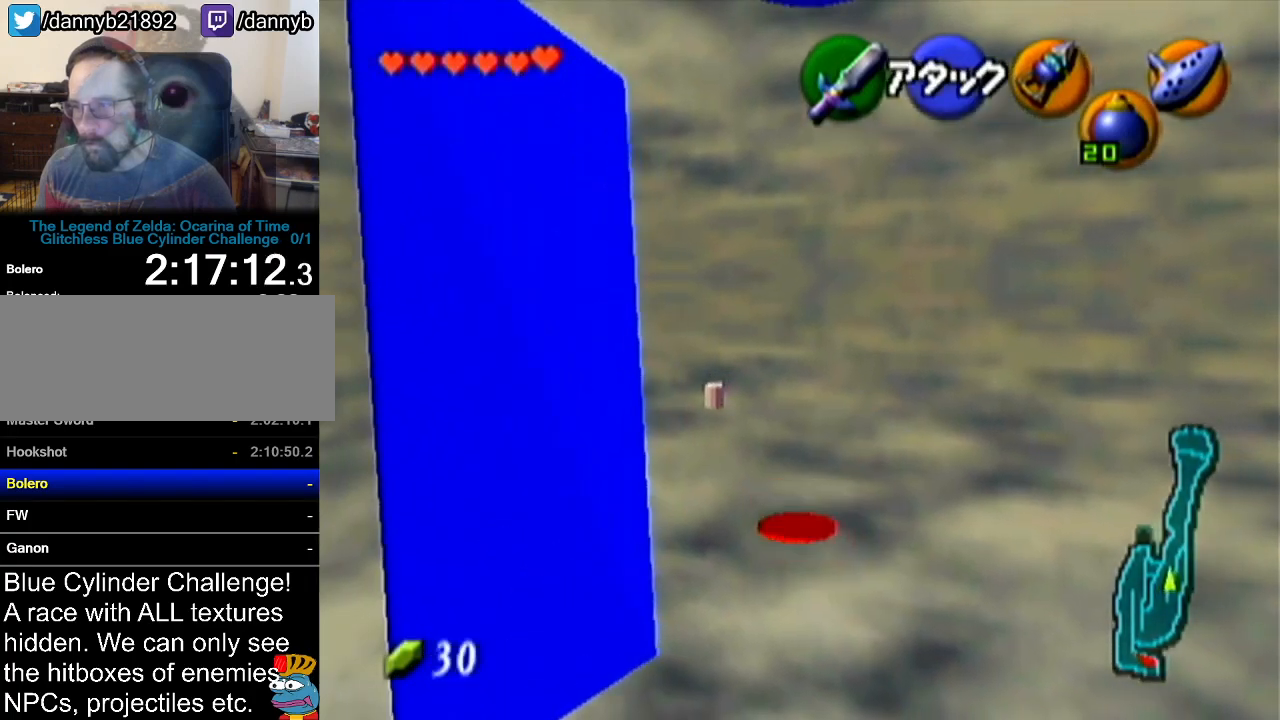
{"buttons": ["A"], "left_stick": "up", "events": [[267, "A", "down"]]}
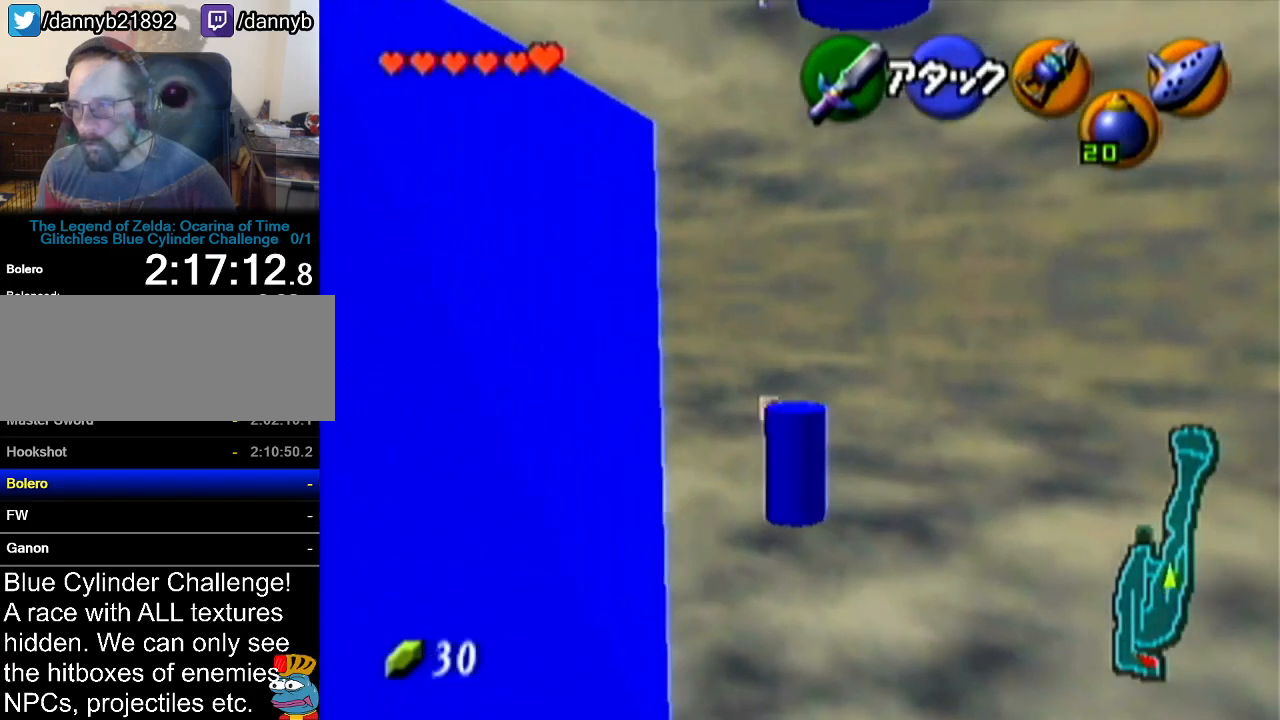
{"buttons": [], "left_stick": "up", "events": [[84, "A", "up"]]}
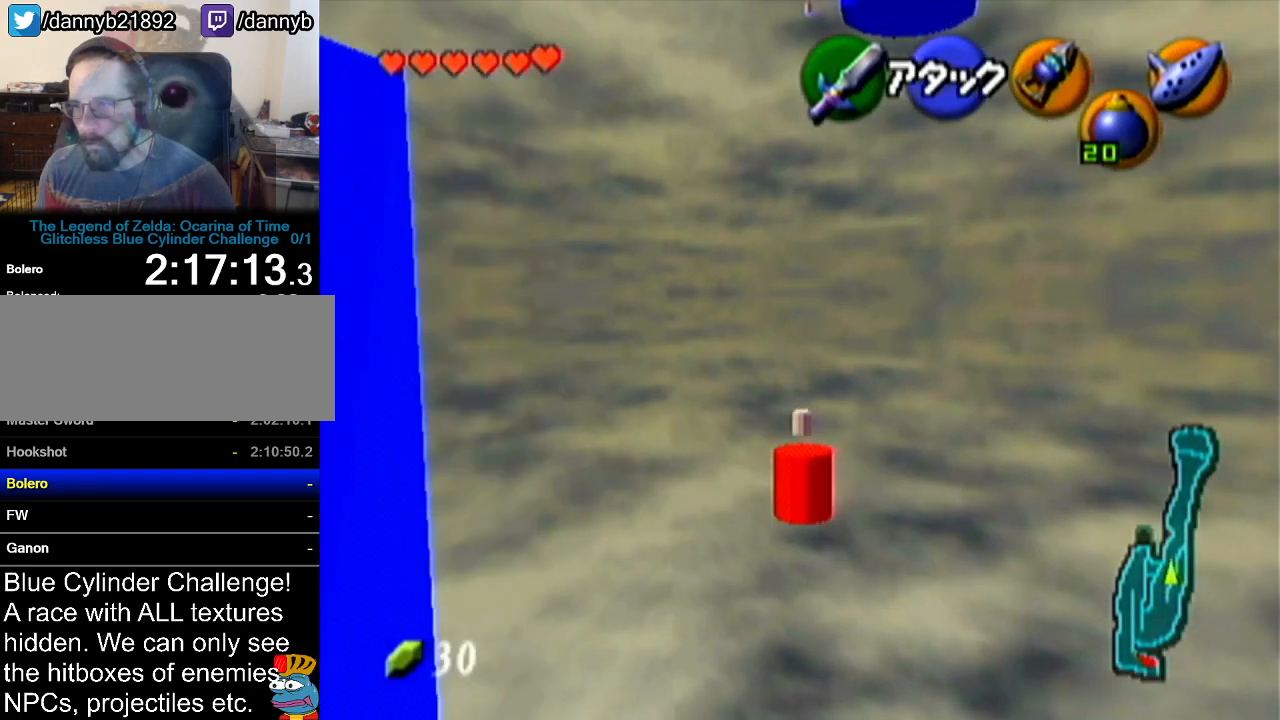
{"buttons": [], "left_stick": "up", "events": [[100, "A", "down"], [450, "A", "up"]]}
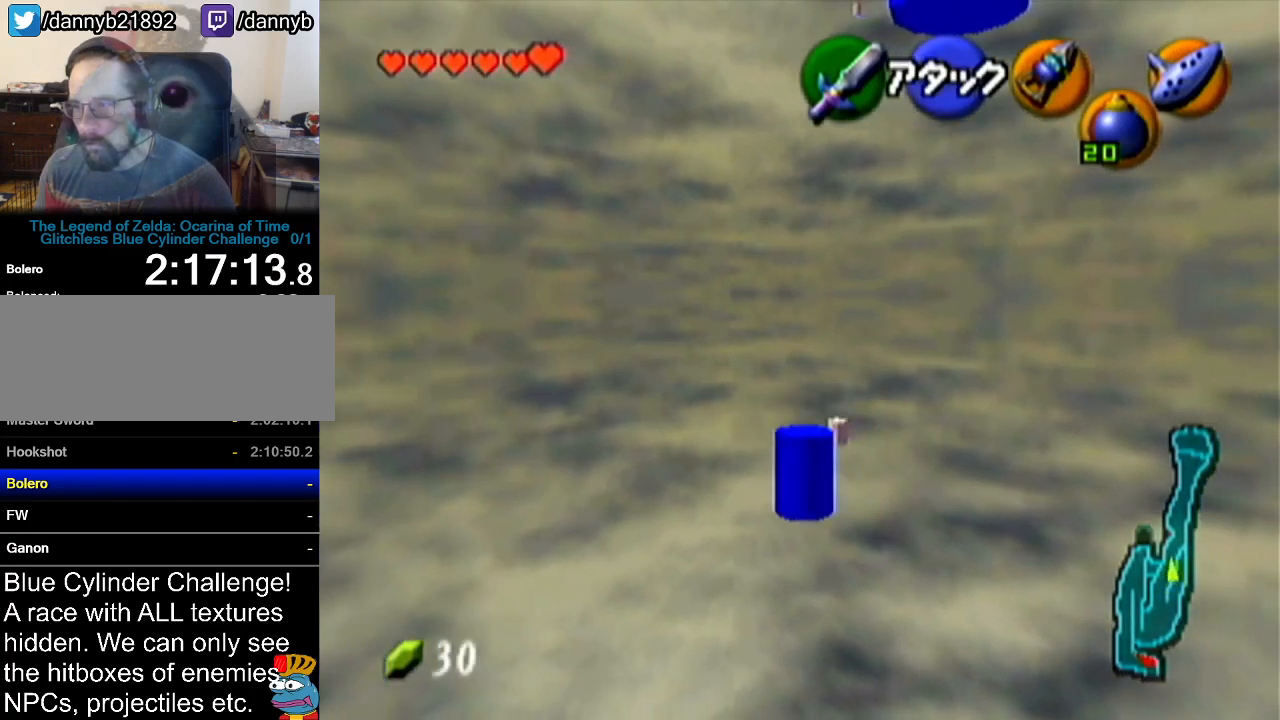
{"buttons": ["A"], "left_stick": "up", "events": [[451, "A", "down"]]}